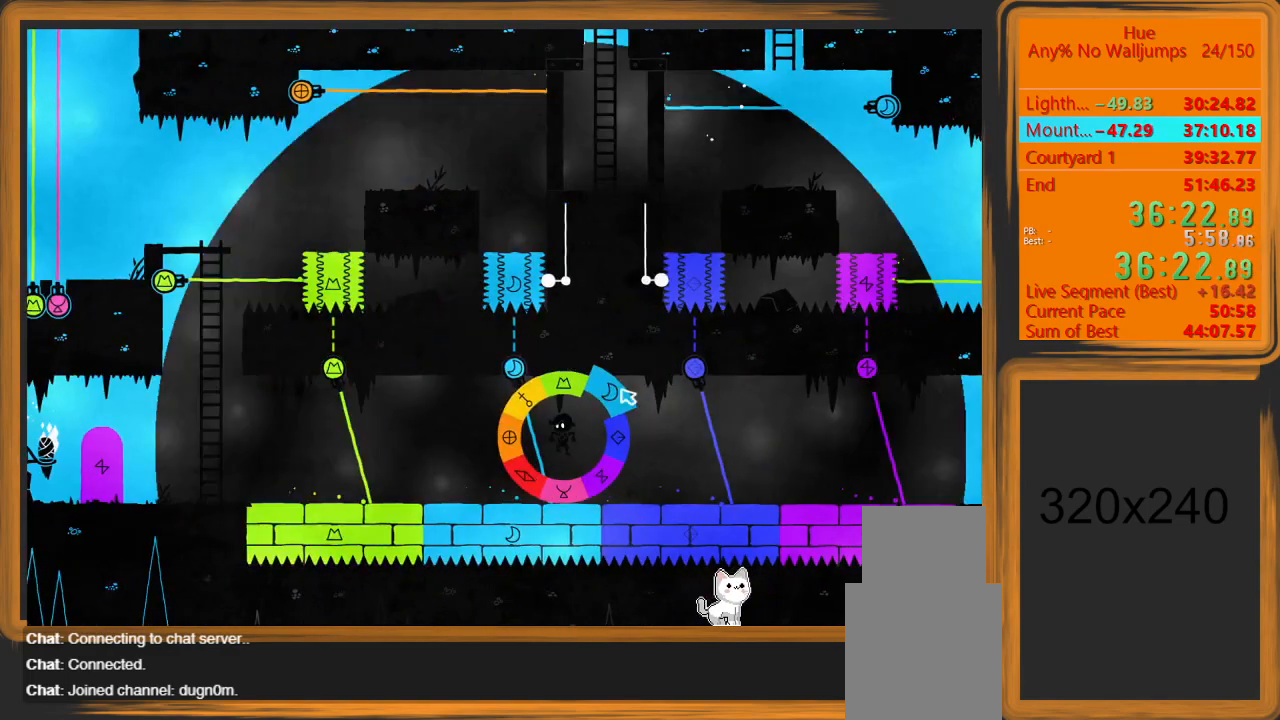
Gameplay with keyboard and mouse; each line is a JSON object with the keys and mouse buttons held at the frame after it. "events" lists presses ("down") and releases ("up") of "a", "d", "escape", "return", "s", "shift", "space", "w" and "mouse_left" between this image and that frame as [ms after this image, input, new state], when the widget could be followed in between. "mouse_left" = the "left" button of the "mouse" list. No other keys are recorded. Mouse movement is not recorded.
{"keys": ["a"], "mouse": ["left"], "events": [[133, "mouse_left", "down"]]}
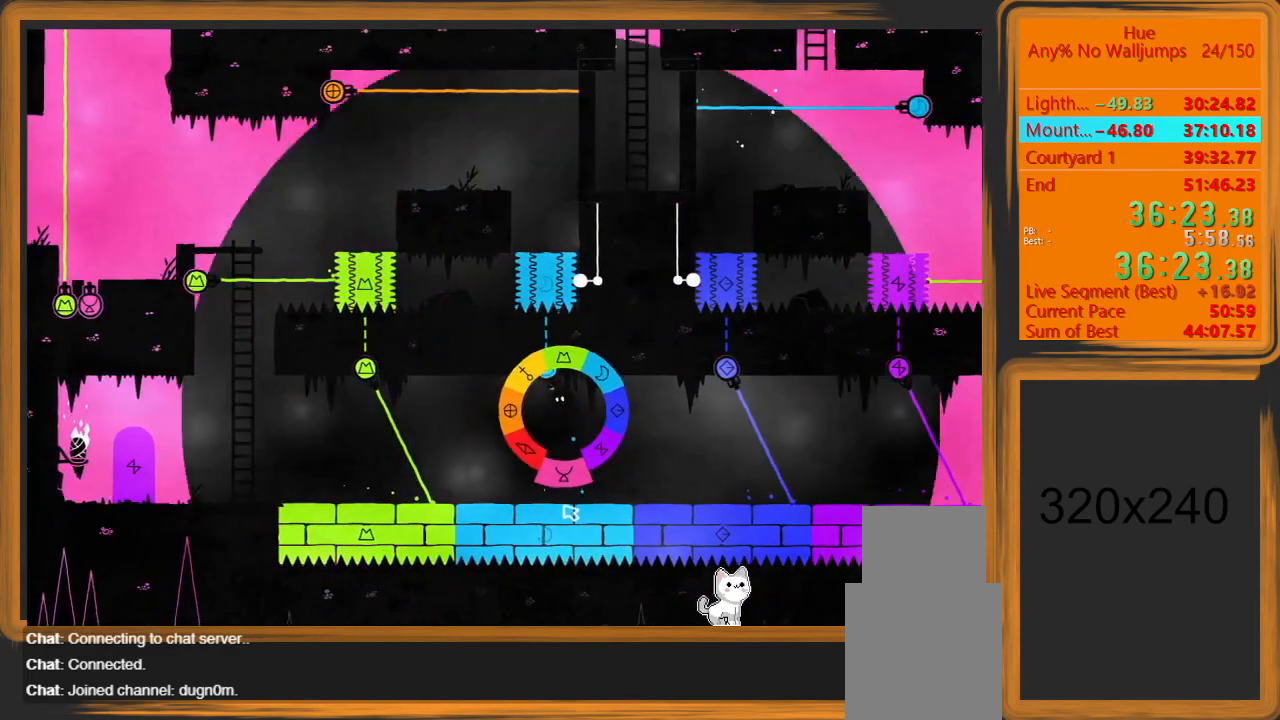
{"keys": ["a"], "mouse": ["left"], "events": []}
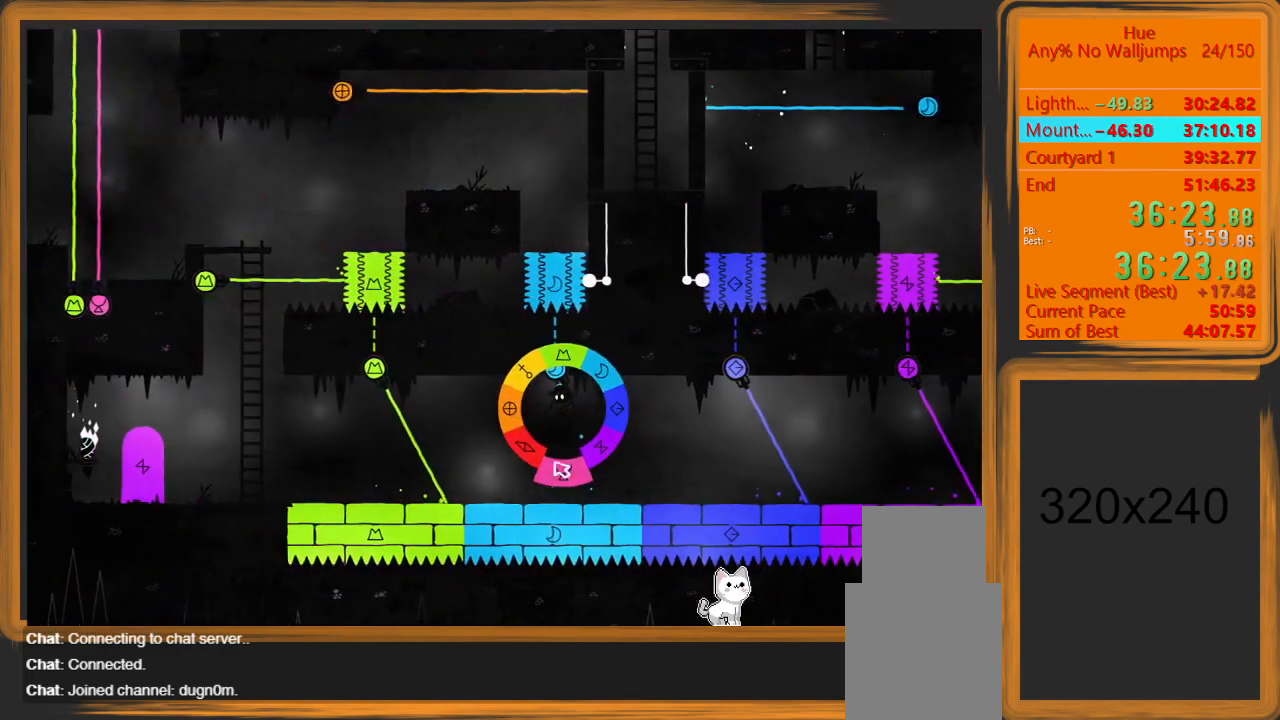
{"keys": ["a"], "mouse": ["left"], "events": []}
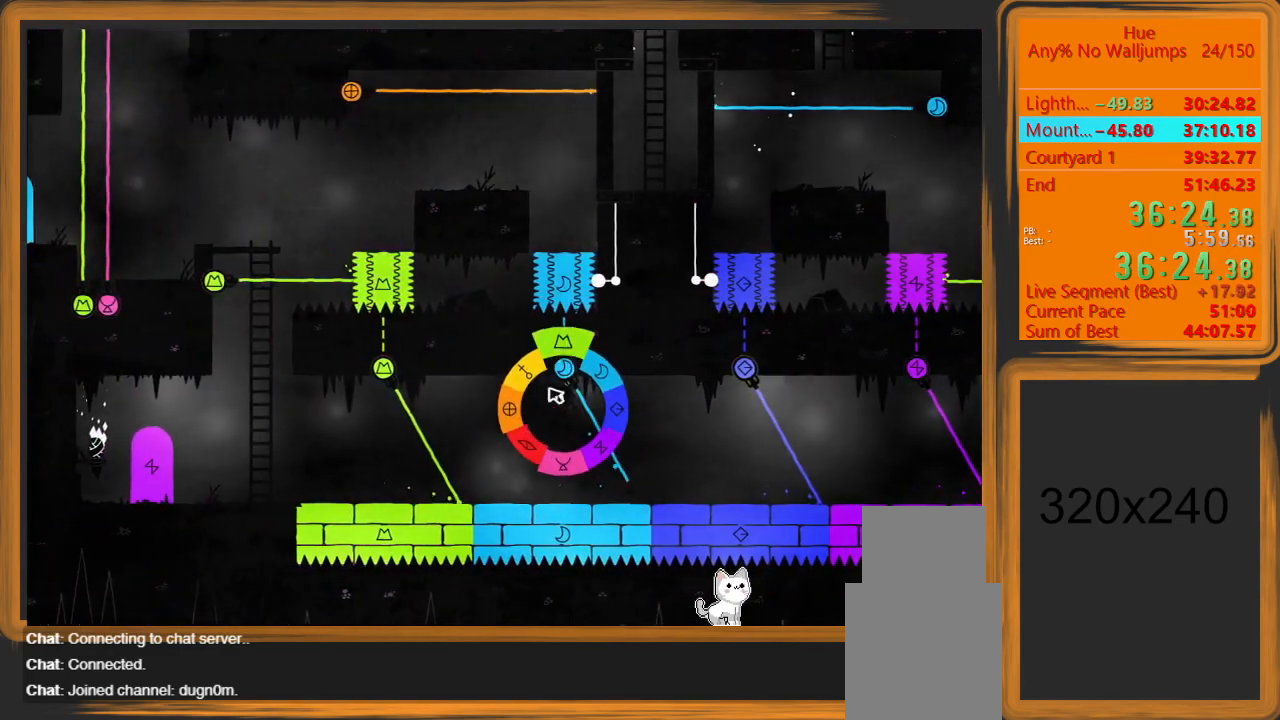
{"keys": ["a"], "mouse": ["left"], "events": []}
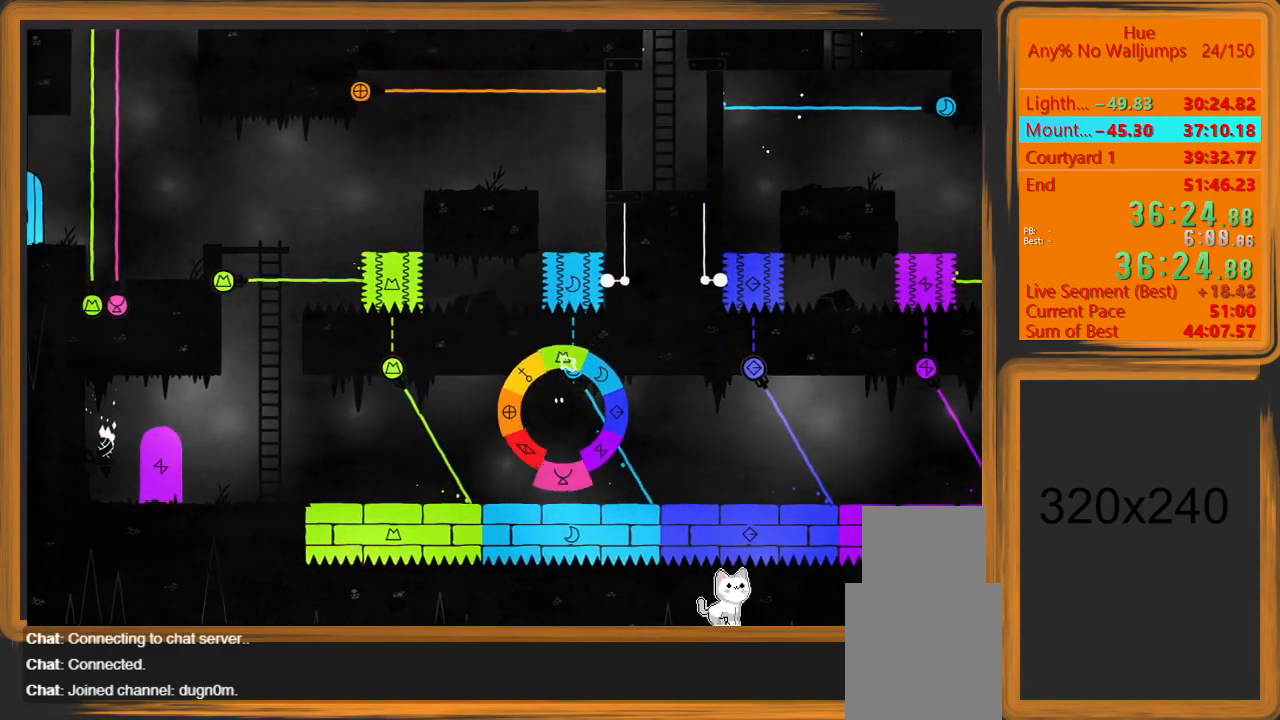
{"keys": ["a"], "mouse": [], "events": [[67, "a", "up"], [167, "mouse_left", "up"], [400, "a", "down"]]}
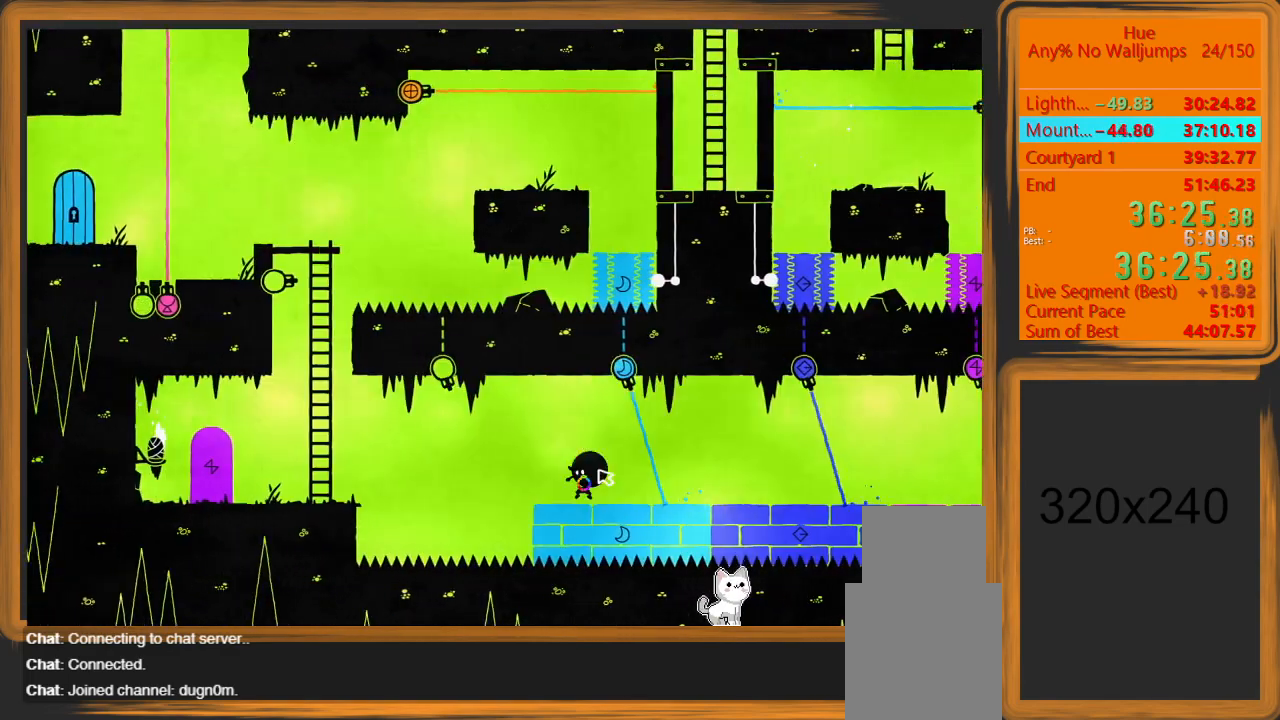
{"keys": ["a", "space"], "mouse": [], "events": [[367, "space", "down"]]}
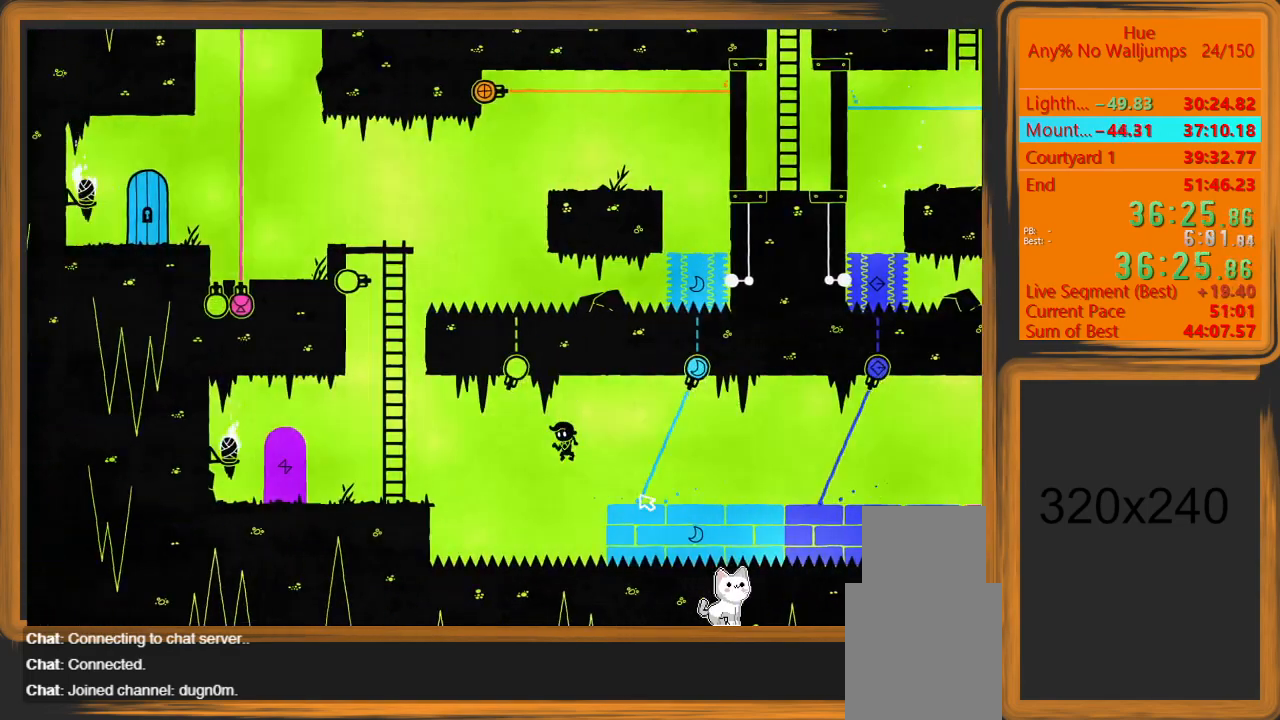
{"keys": ["a"], "mouse": [], "events": [[233, "space", "up"]]}
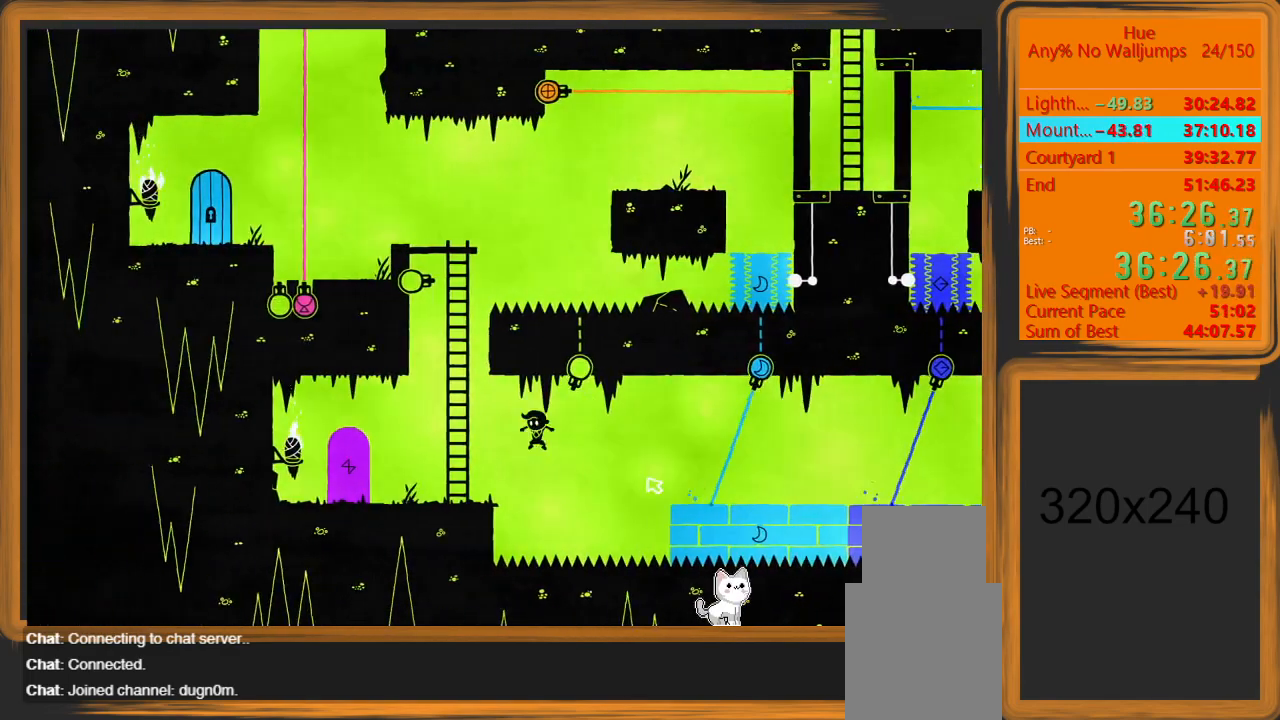
{"keys": ["space", "w"], "mouse": [], "events": [[400, "space", "down"], [400, "w", "down"], [500, "a", "up"]]}
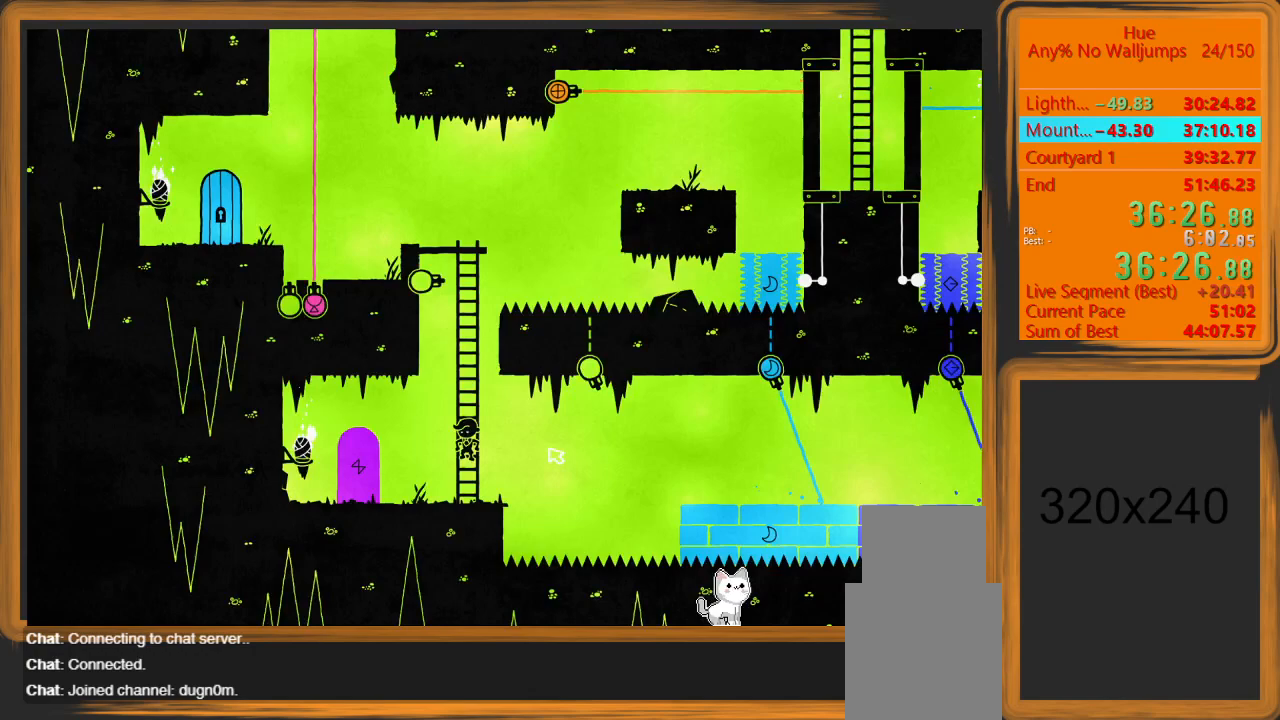
{"keys": ["w"], "mouse": [], "events": [[67, "space", "up"]]}
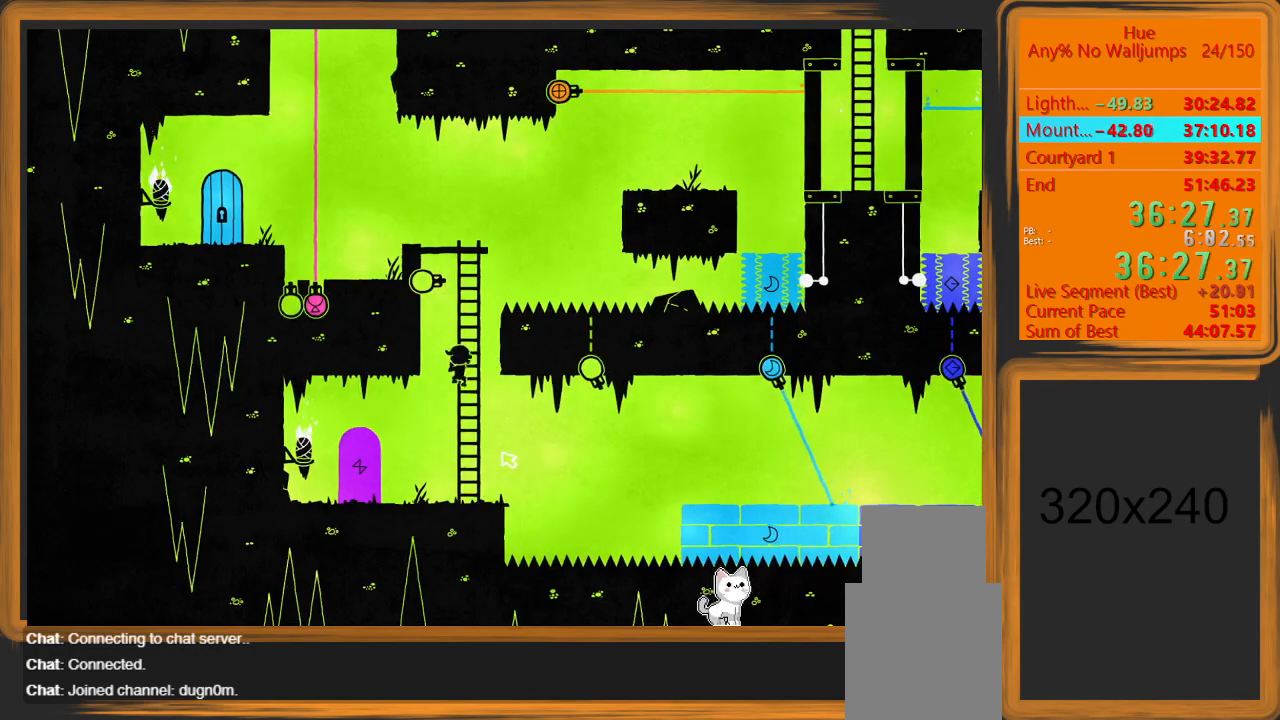
{"keys": ["w"], "mouse": [], "events": [[133, "space", "down"], [333, "space", "up"]]}
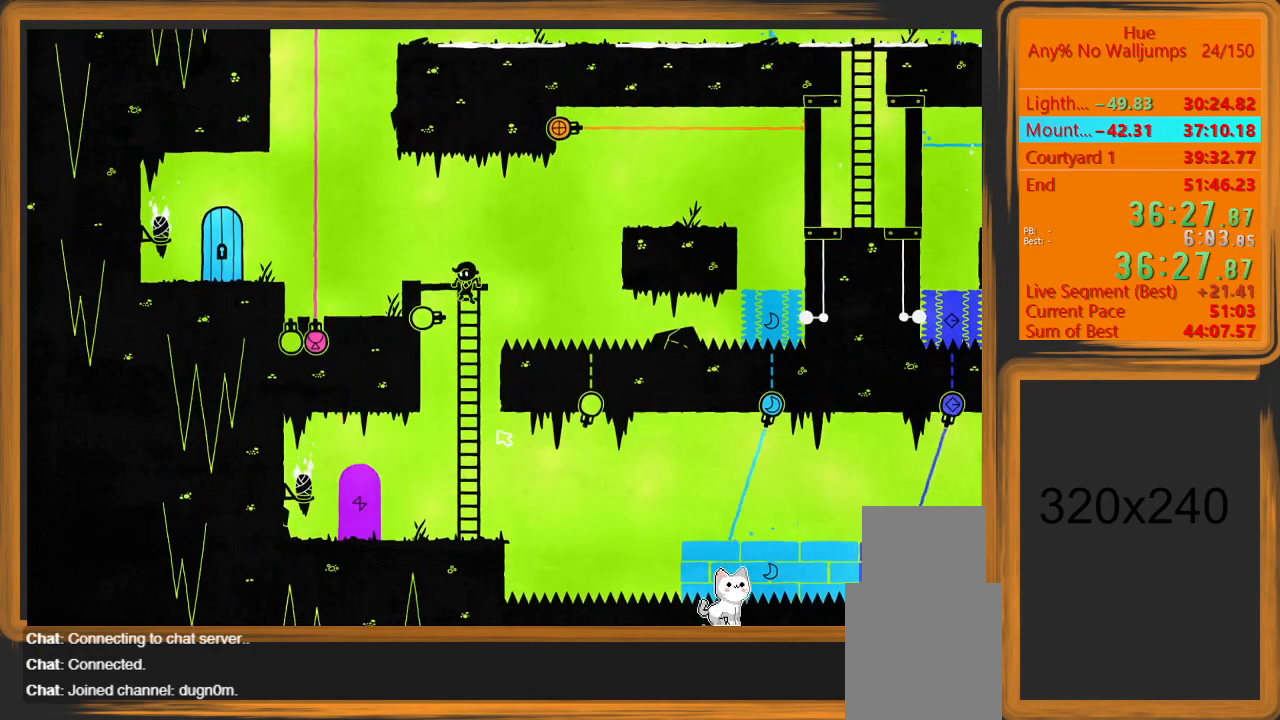
{"keys": [], "mouse": [], "events": [[433, "w", "up"]]}
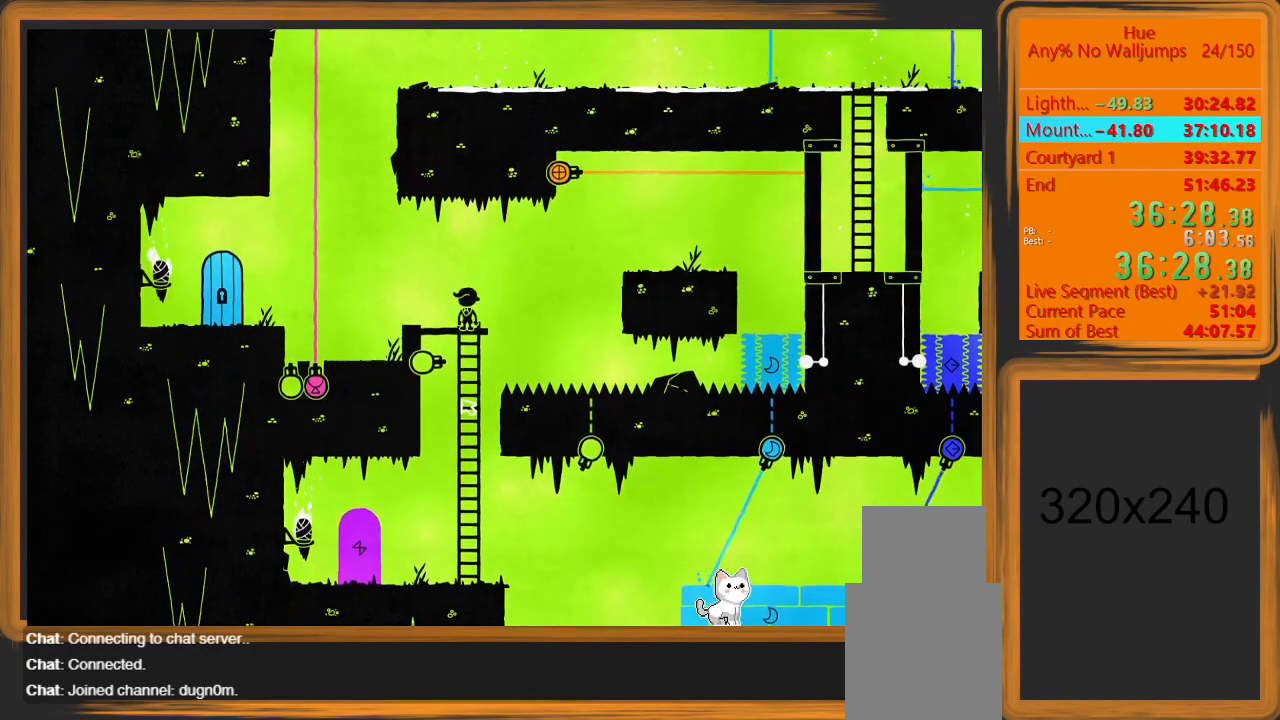
{"keys": [], "mouse": [], "events": [[67, "a", "down"], [167, "a", "up"], [233, "mouse_left", "down"], [300, "mouse_left", "up"]]}
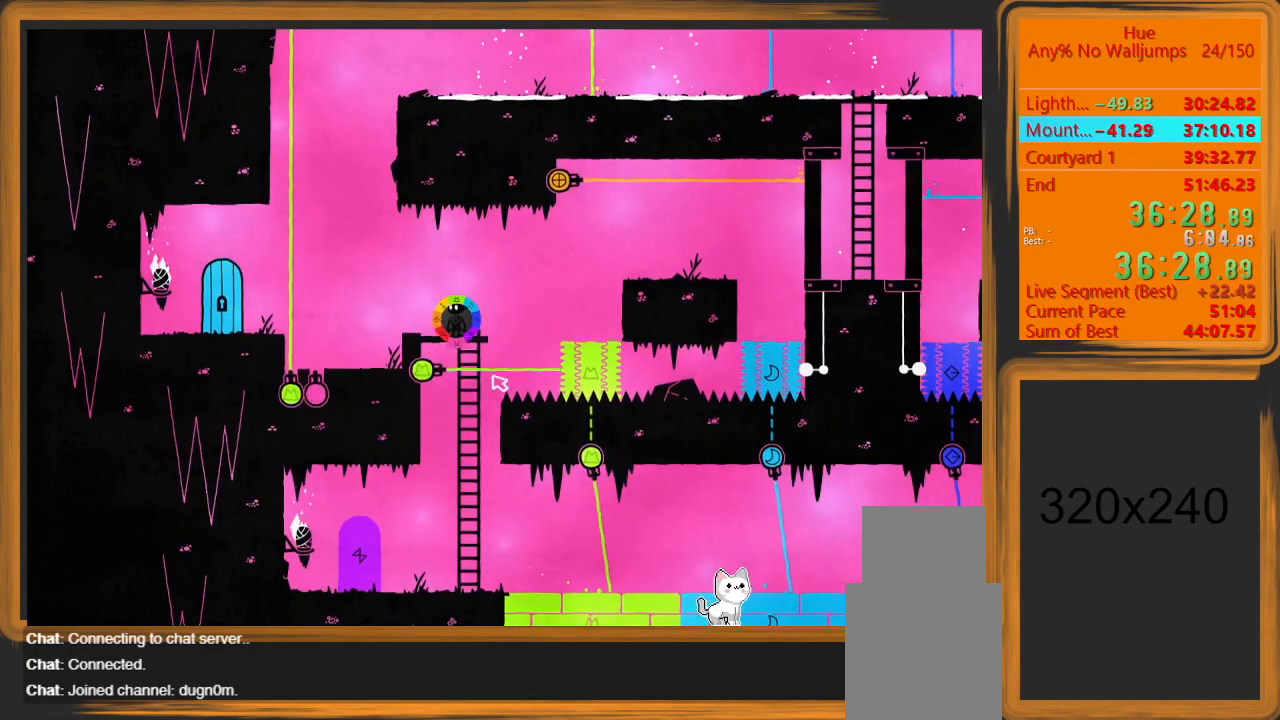
{"keys": ["a", "space"], "mouse": [], "events": [[133, "a", "down"], [500, "space", "down"]]}
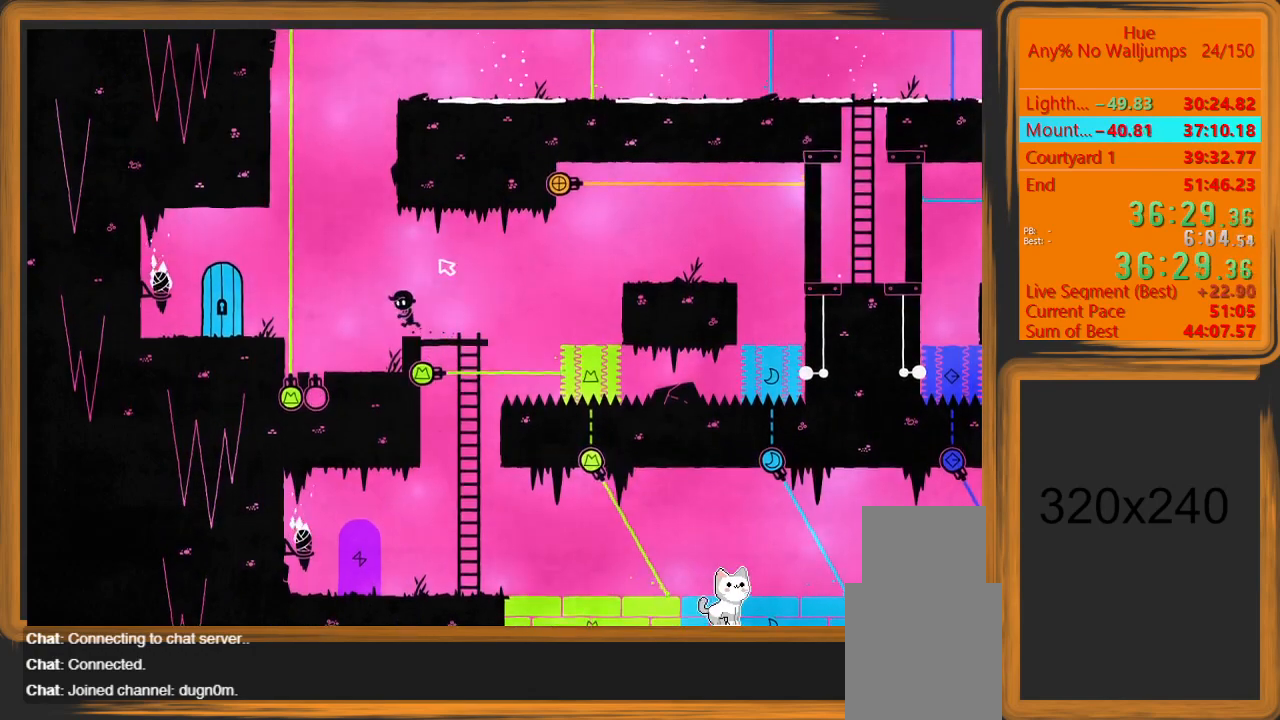
{"keys": ["a"], "mouse": ["left"], "events": [[200, "mouse_left", "down"], [200, "space", "up"]]}
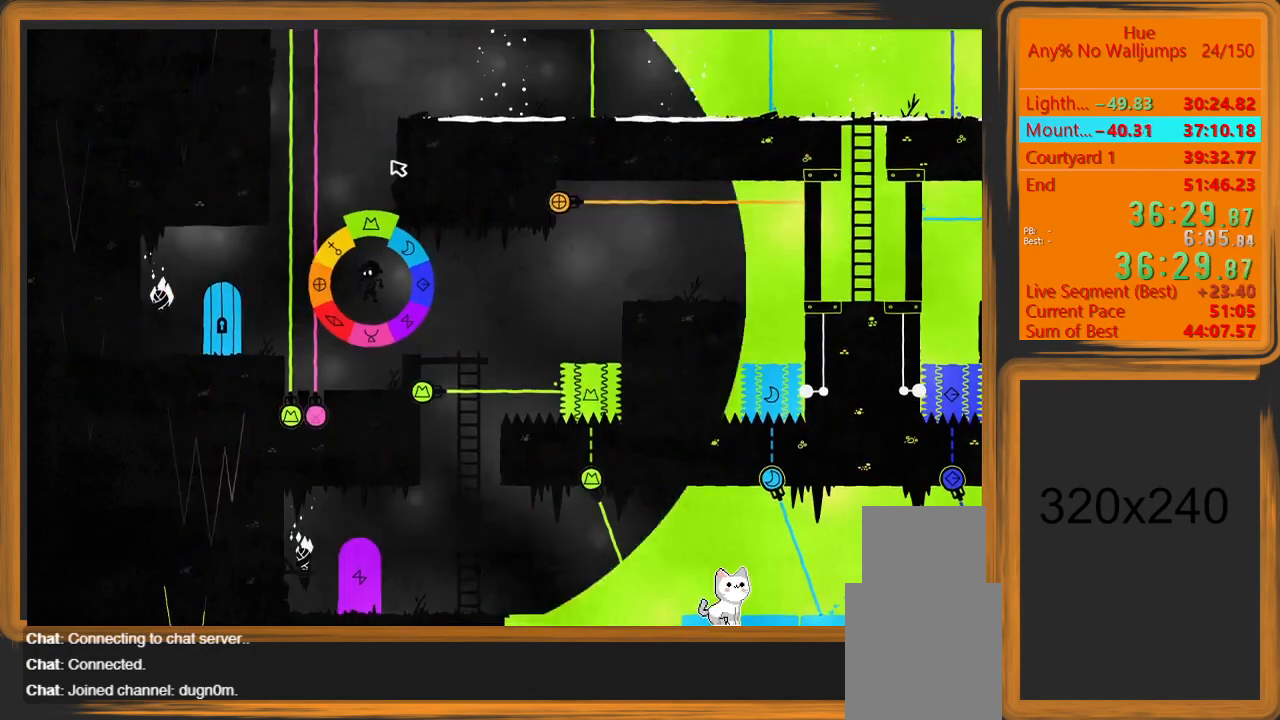
{"keys": ["a"], "mouse": ["left"], "events": []}
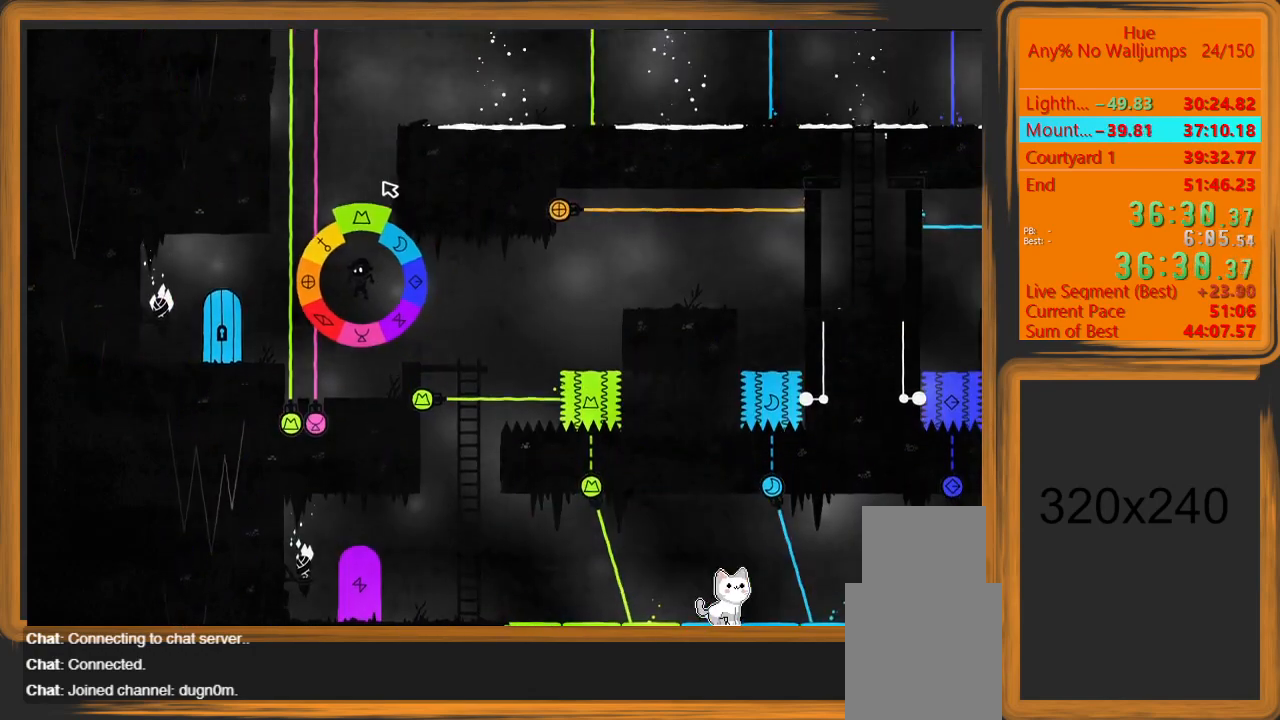
{"keys": ["a"], "mouse": ["left"], "events": []}
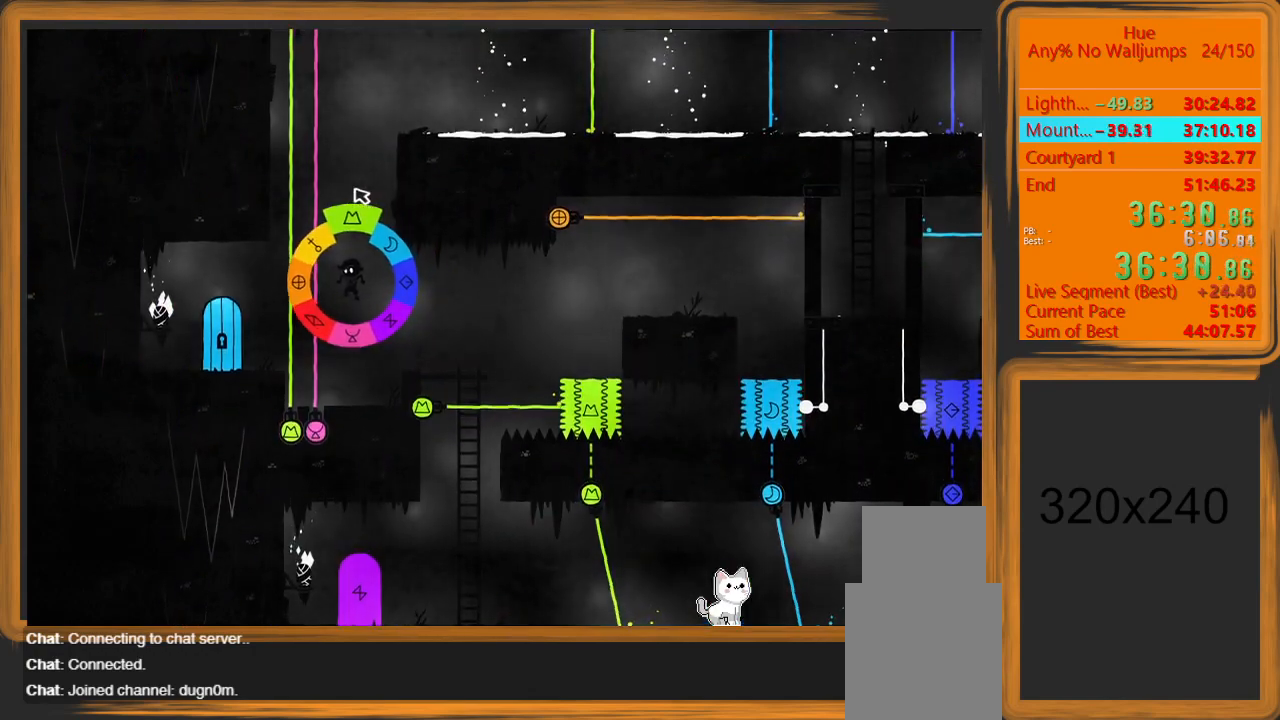
{"keys": ["a"], "mouse": ["left"], "events": []}
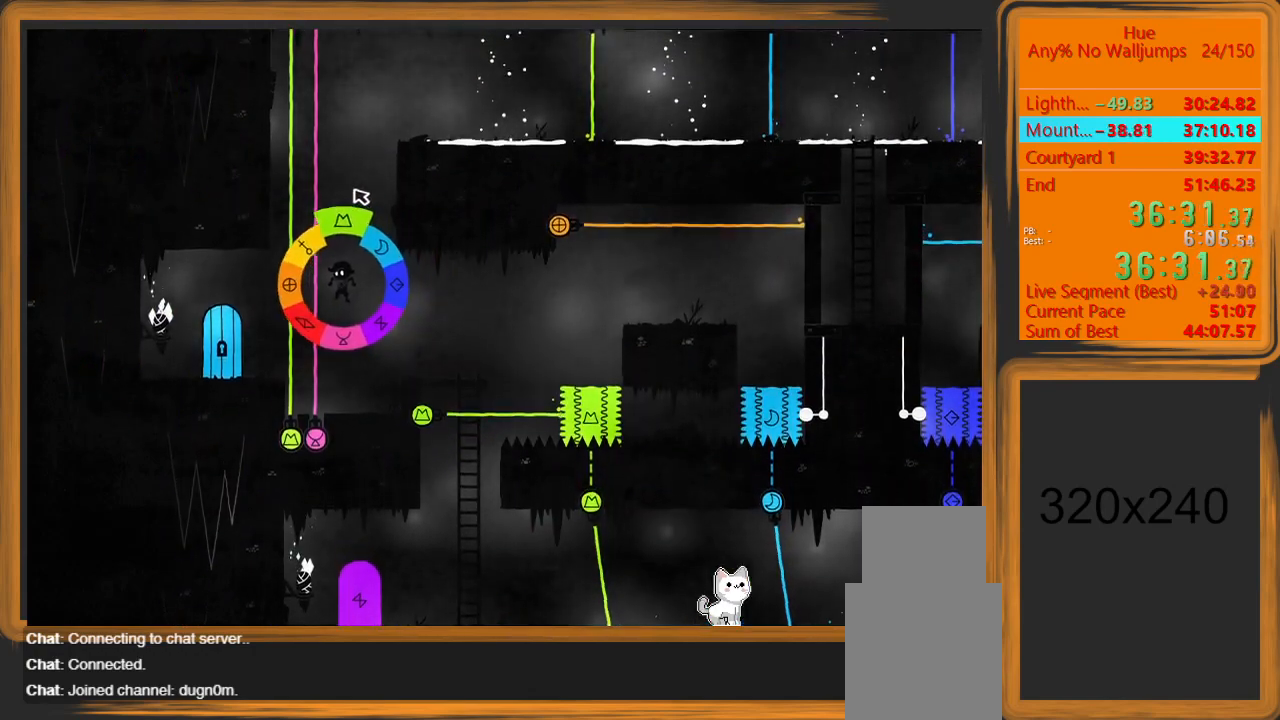
{"keys": ["a"], "mouse": ["left"], "events": []}
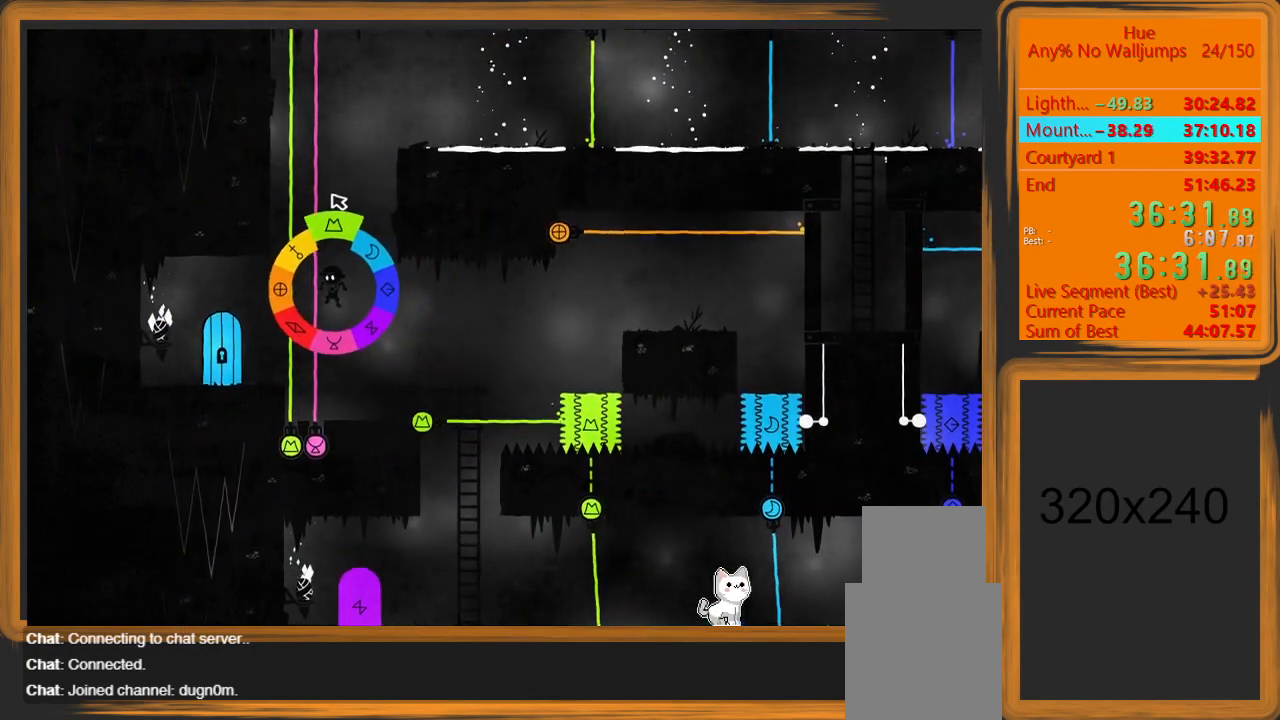
{"keys": ["a"], "mouse": ["left"], "events": []}
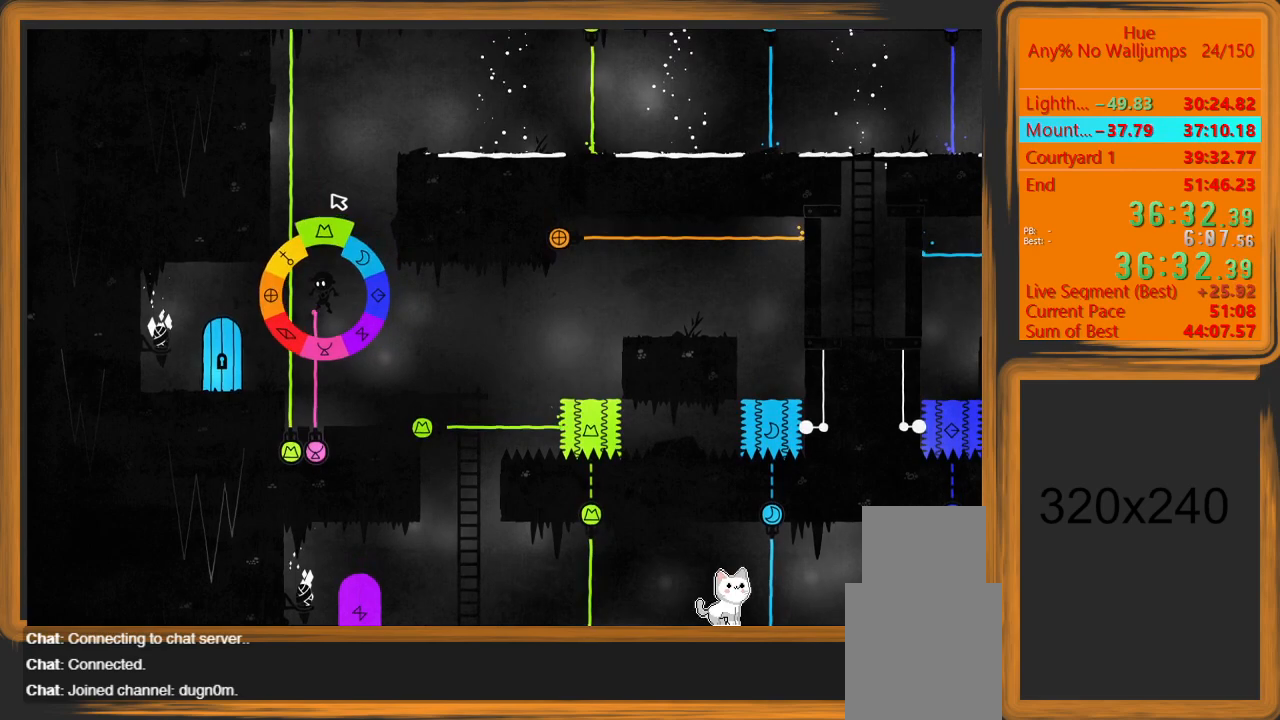
{"keys": ["a"], "mouse": ["left"], "events": []}
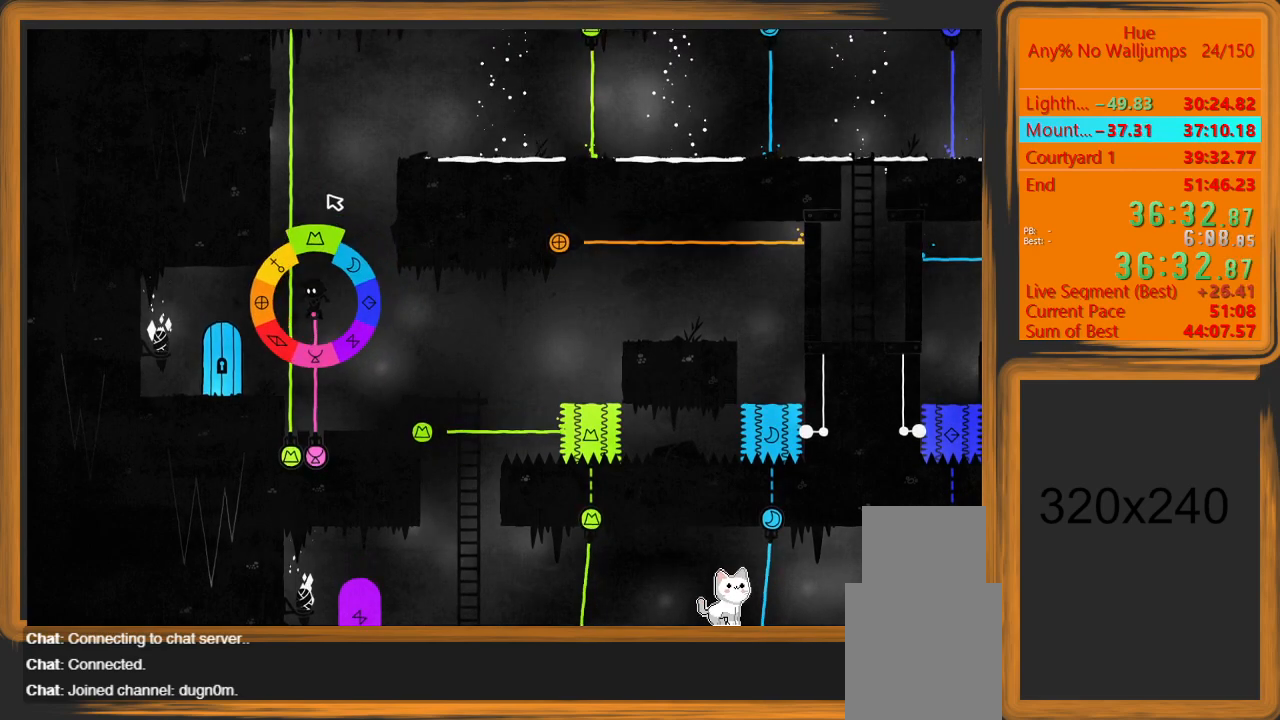
{"keys": ["a"], "mouse": [], "events": [[500, "mouse_left", "up"]]}
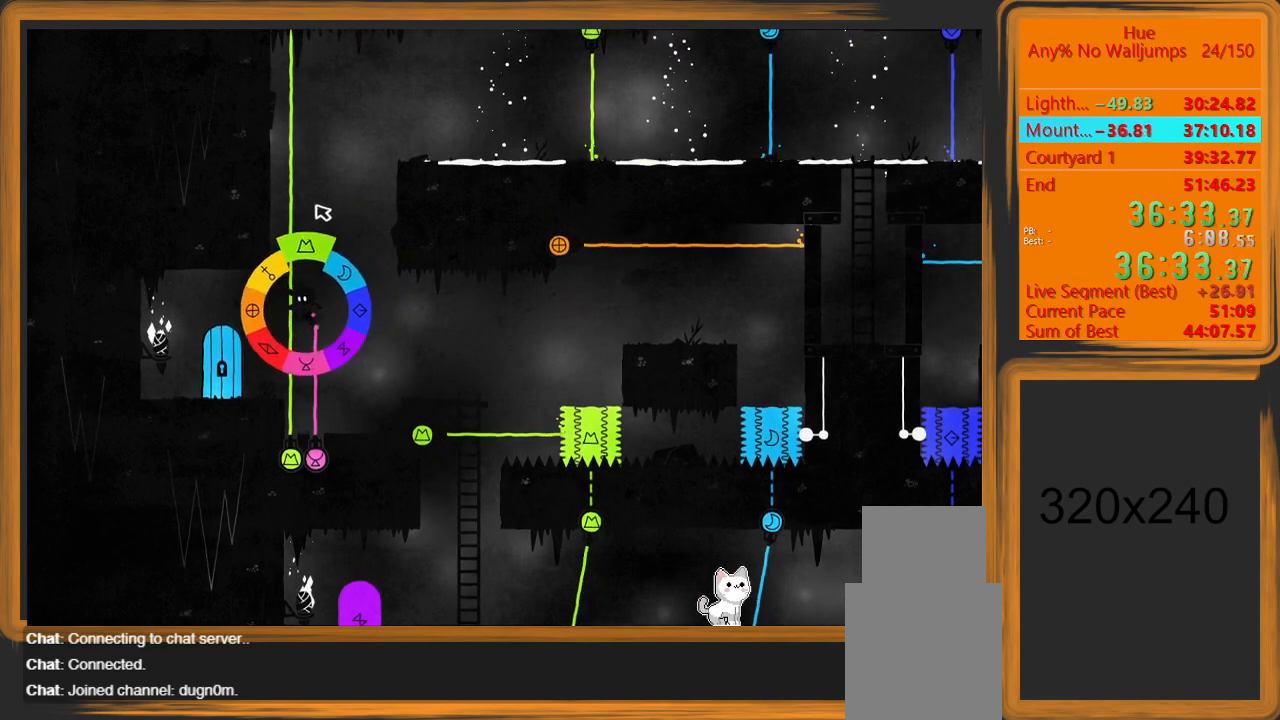
{"keys": ["w"], "mouse": [], "events": [[467, "w", "down"], [500, "a", "up"]]}
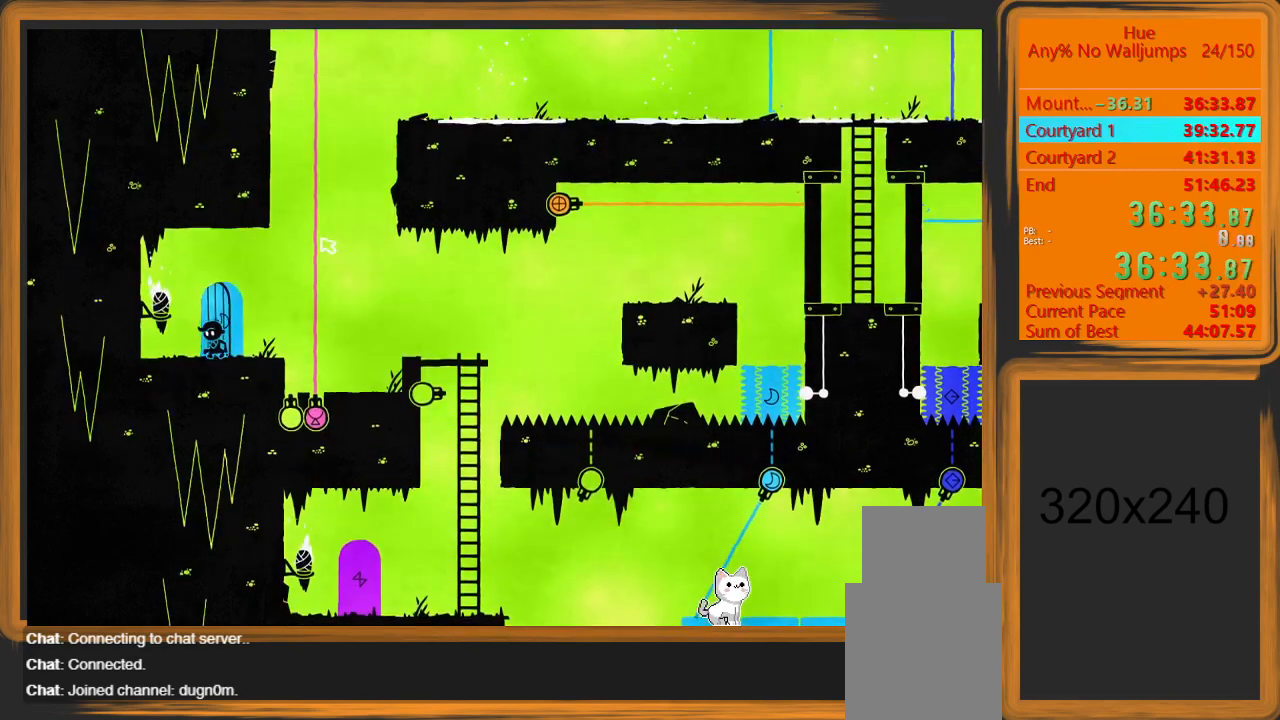
{"keys": [], "mouse": [], "events": [[100, "w", "up"]]}
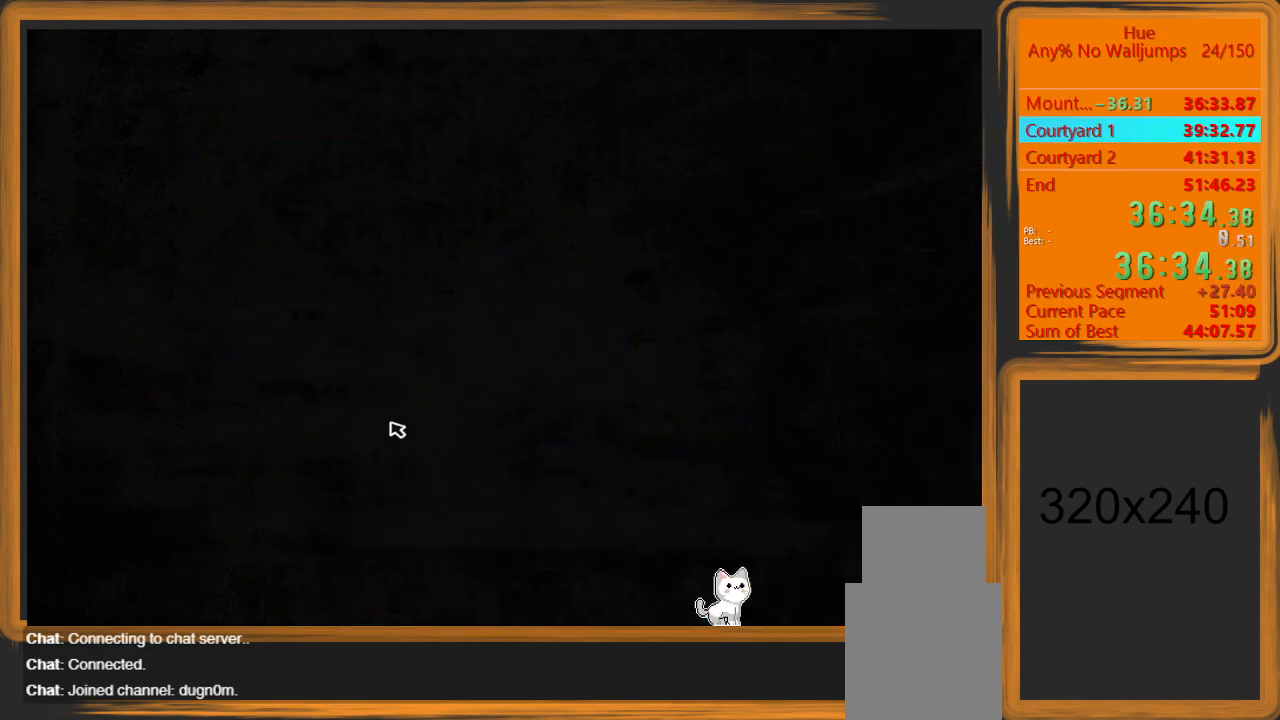
{"keys": [], "mouse": [], "events": []}
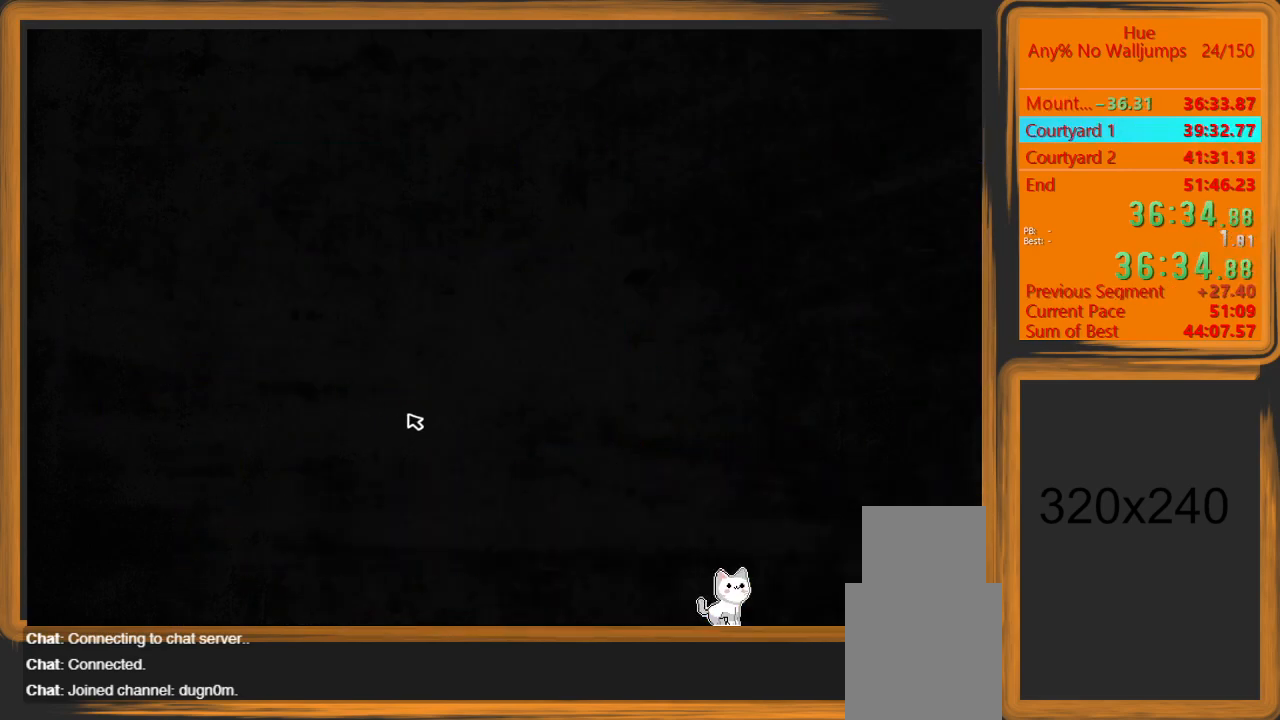
{"keys": [], "mouse": [], "events": []}
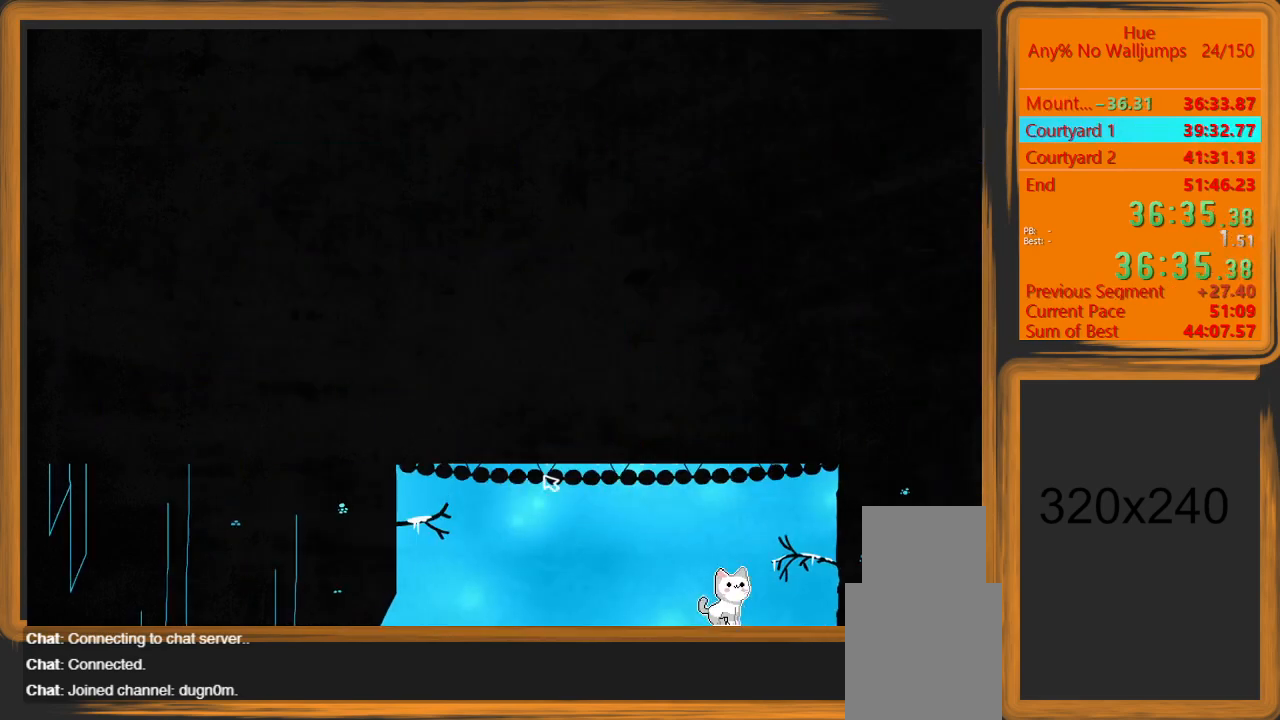
{"keys": [], "mouse": [], "events": []}
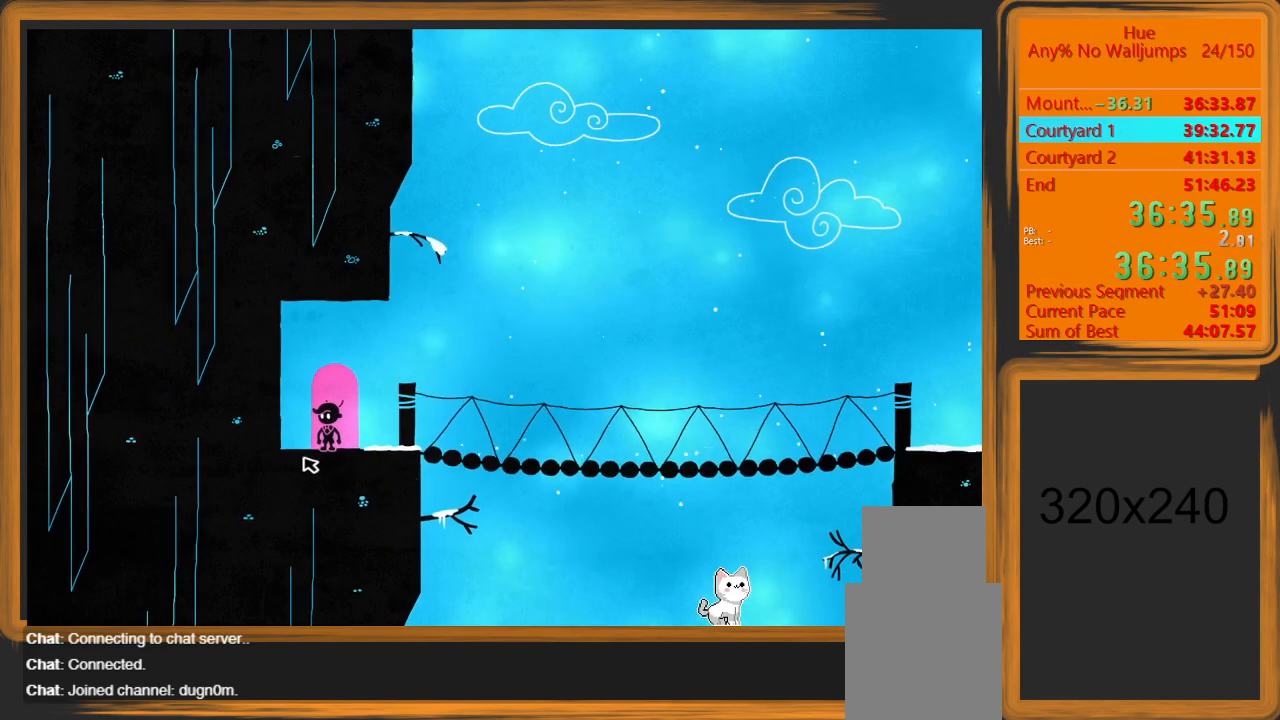
{"keys": [], "mouse": [], "events": [[400, "escape", "down"], [500, "escape", "up"]]}
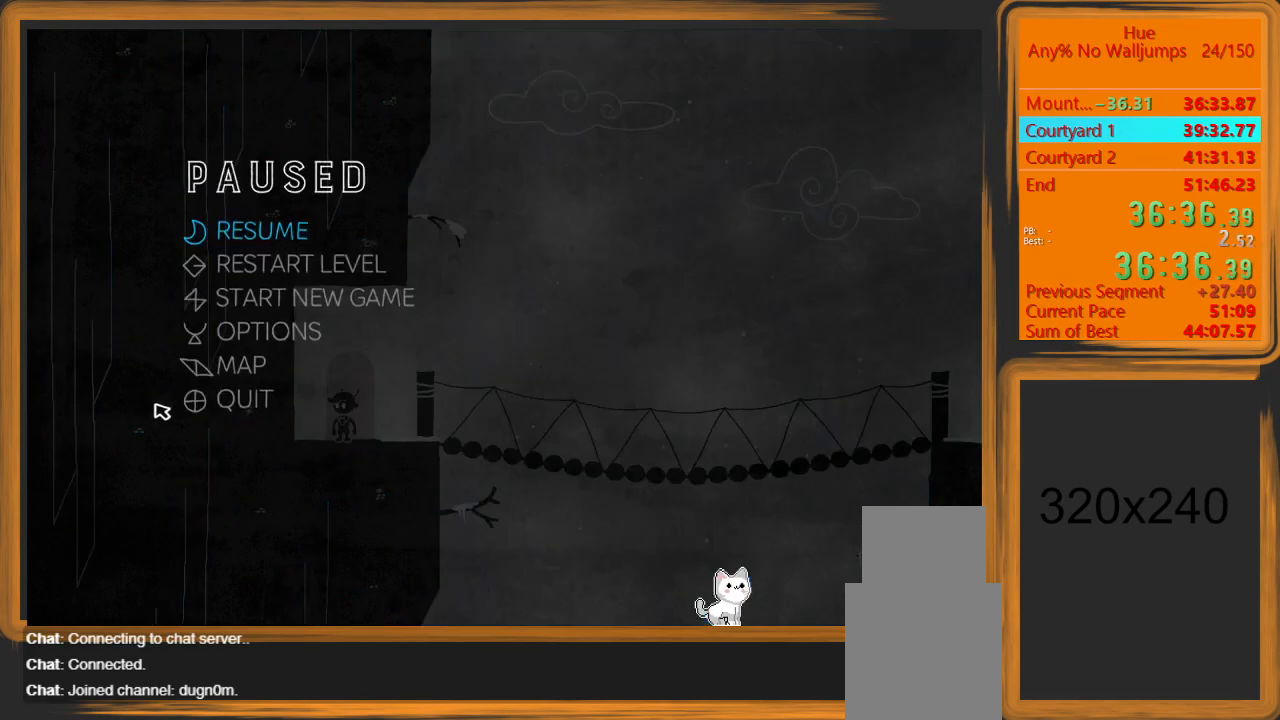
{"keys": [], "mouse": [], "events": []}
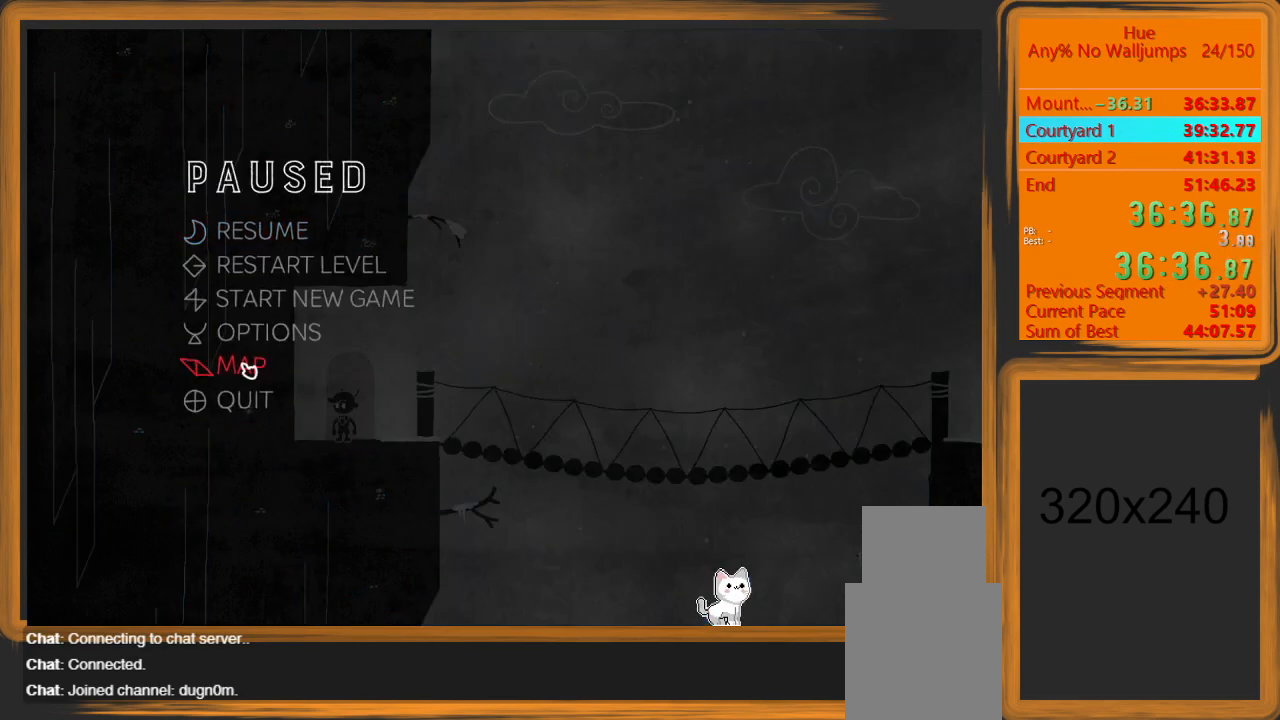
{"keys": [], "mouse": [], "events": [[167, "mouse_left", "down"], [200, "mouse_left", "up"]]}
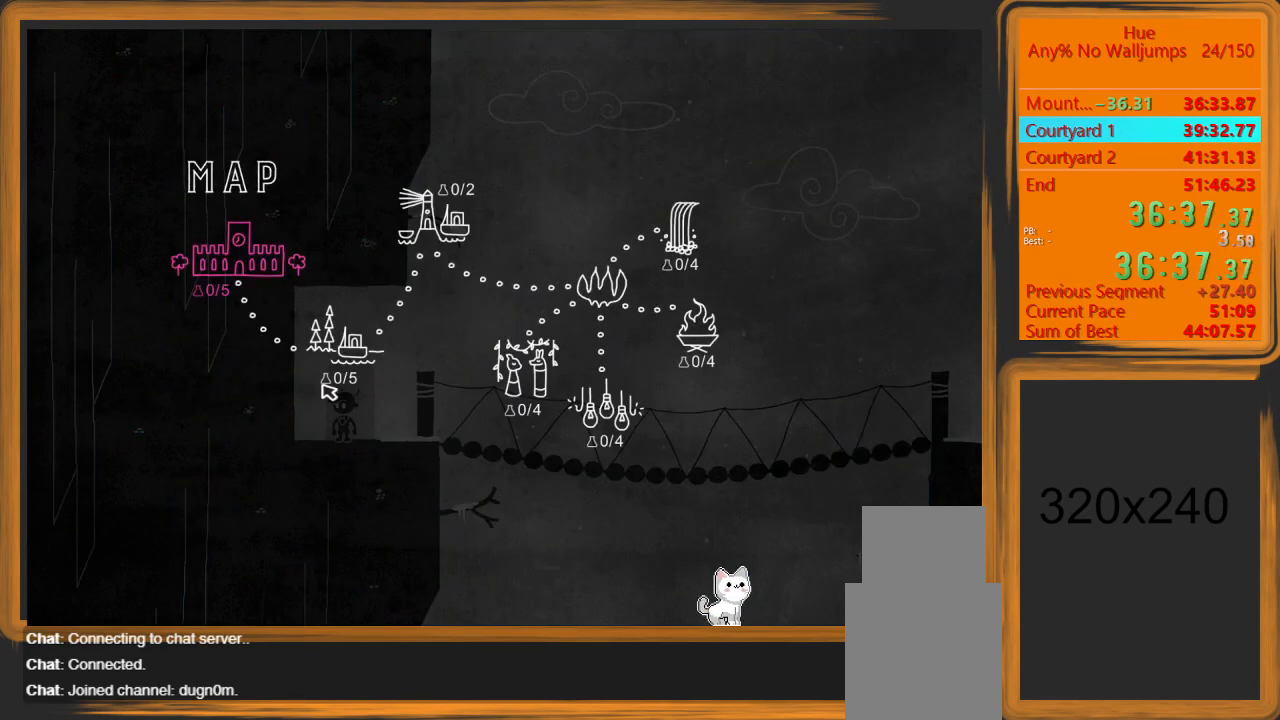
{"keys": [], "mouse": [], "events": []}